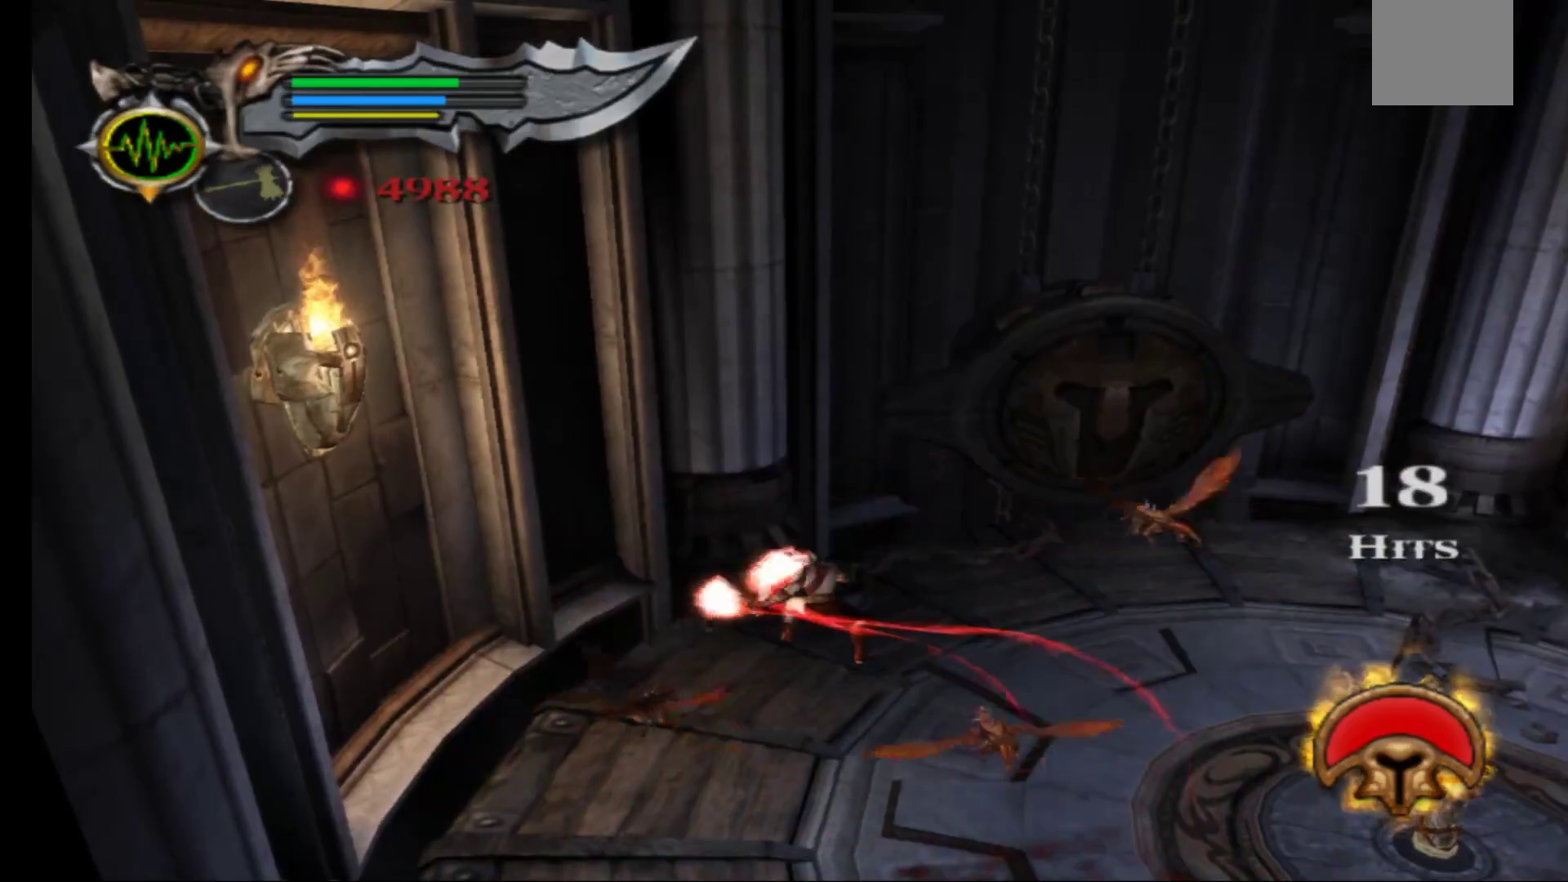
Gameplay with a controller (Xbox layout); each line is a JSON object with the inputs held at the frame after it (dt_ms = milliseconds from this image to that frame). "events" lists button and stick changes between this image and that frame as [ms after this image, input, new state], when the widget could be followed in between.
{"dt_ms": 500, "buttons": [], "left_stick": "down-left", "right_stick": "center", "events": [[217, "A", "down"], [317, "A", "up"], [383, "A", "down"], [400, "left_stick", "down-left"], [483, "A", "up"]]}
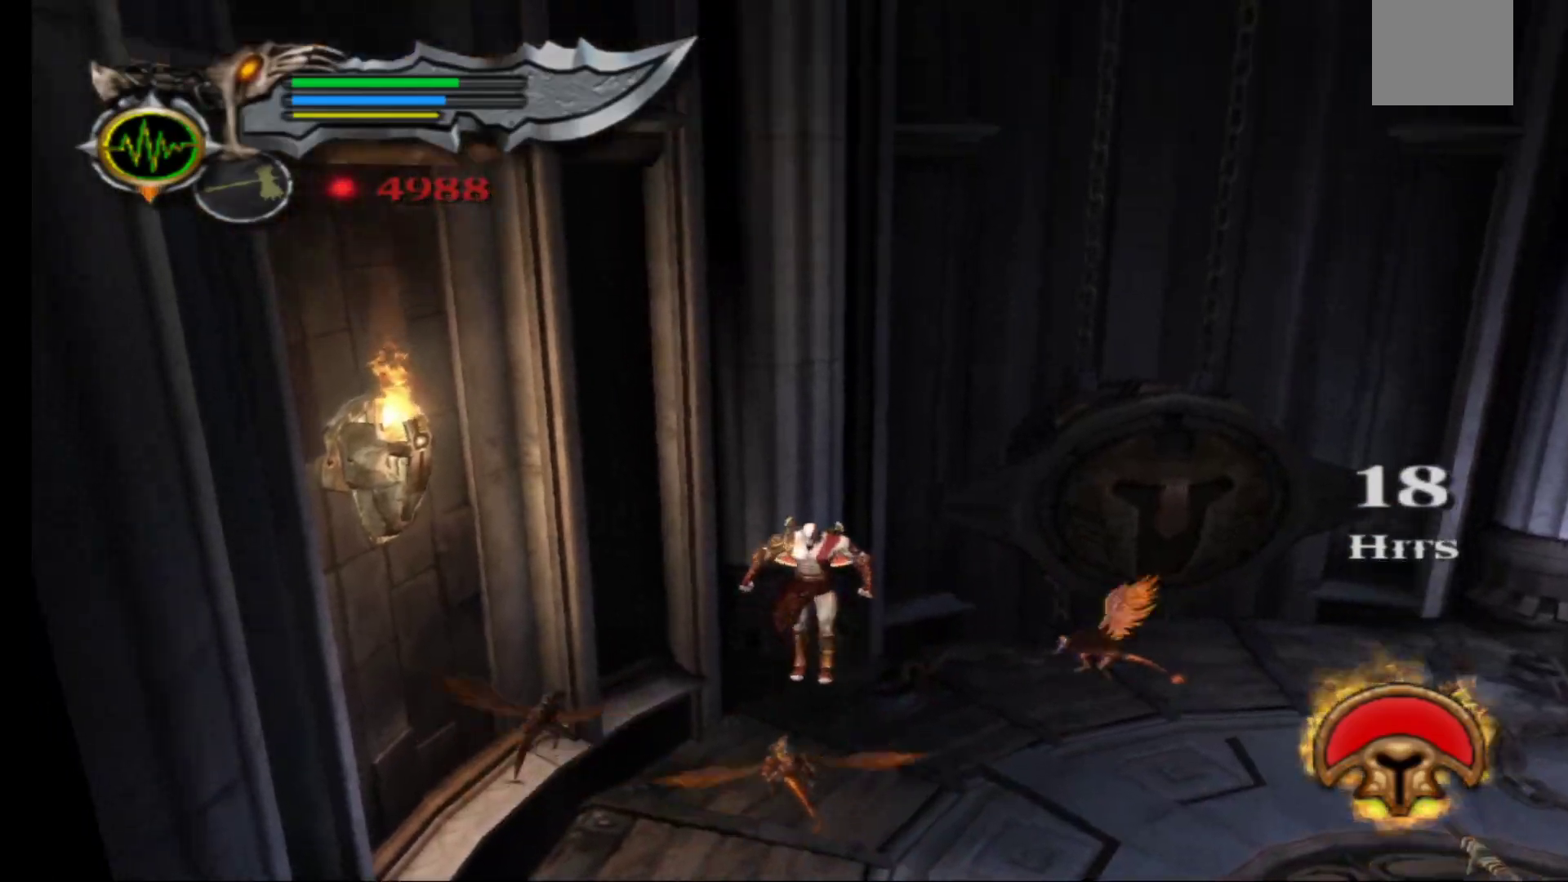
{"dt_ms": 500, "buttons": ["X", "L1"], "left_stick": "center", "right_stick": "center", "events": [[117, "X", "down"], [133, "L1", "down"], [133, "left_stick", "down-right"], [217, "X", "up"], [233, "left_stick", "center"], [300, "X", "down"], [417, "X", "up"], [500, "X", "down"]]}
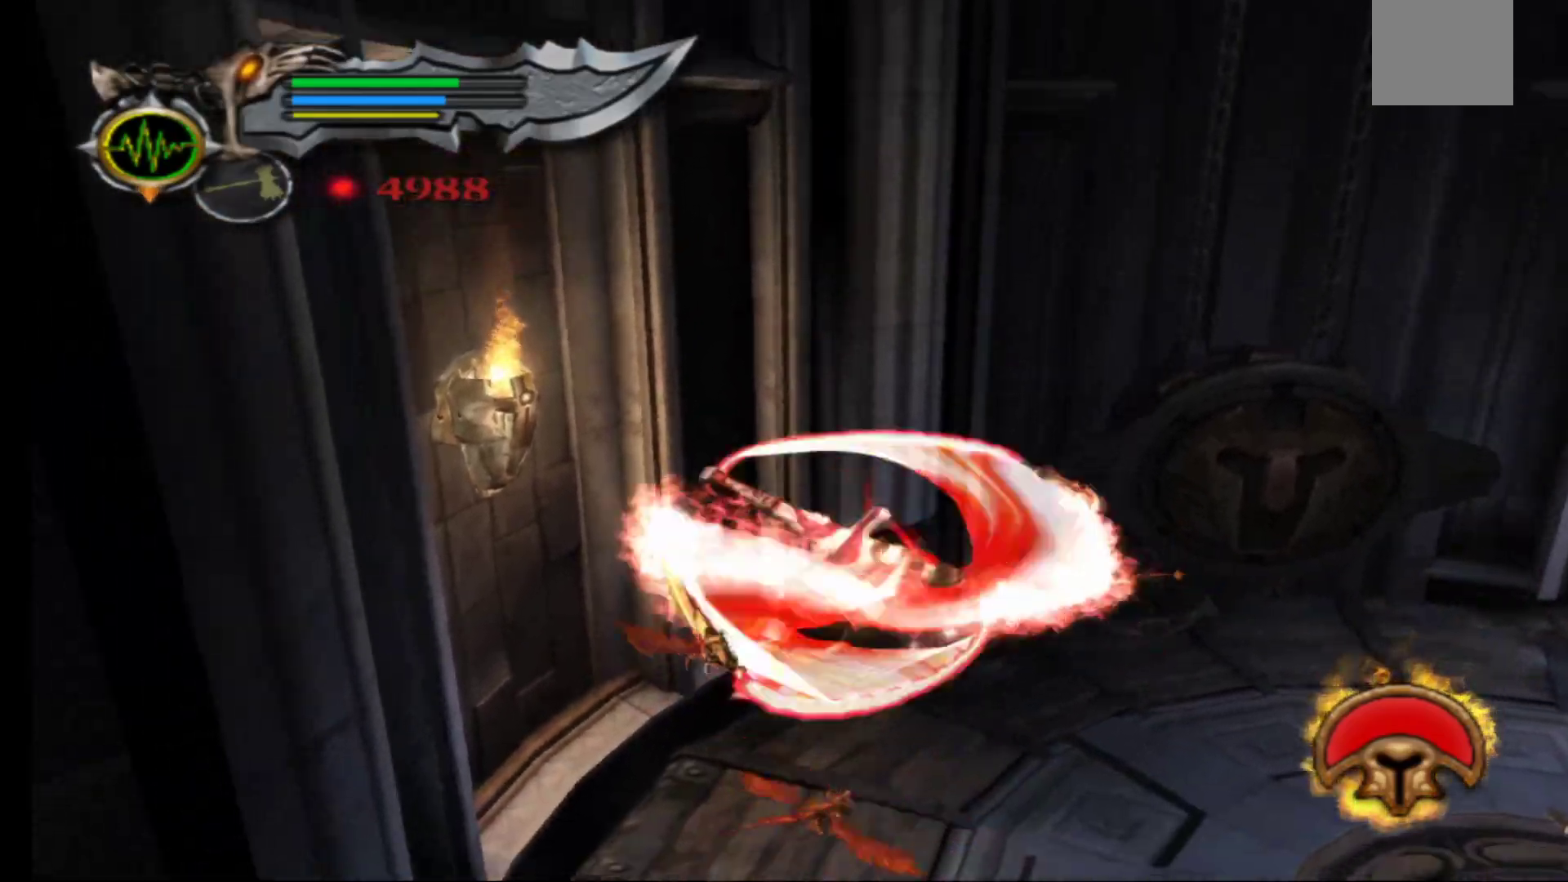
{"dt_ms": 1000, "buttons": [], "left_stick": "up-right", "right_stick": "center"}
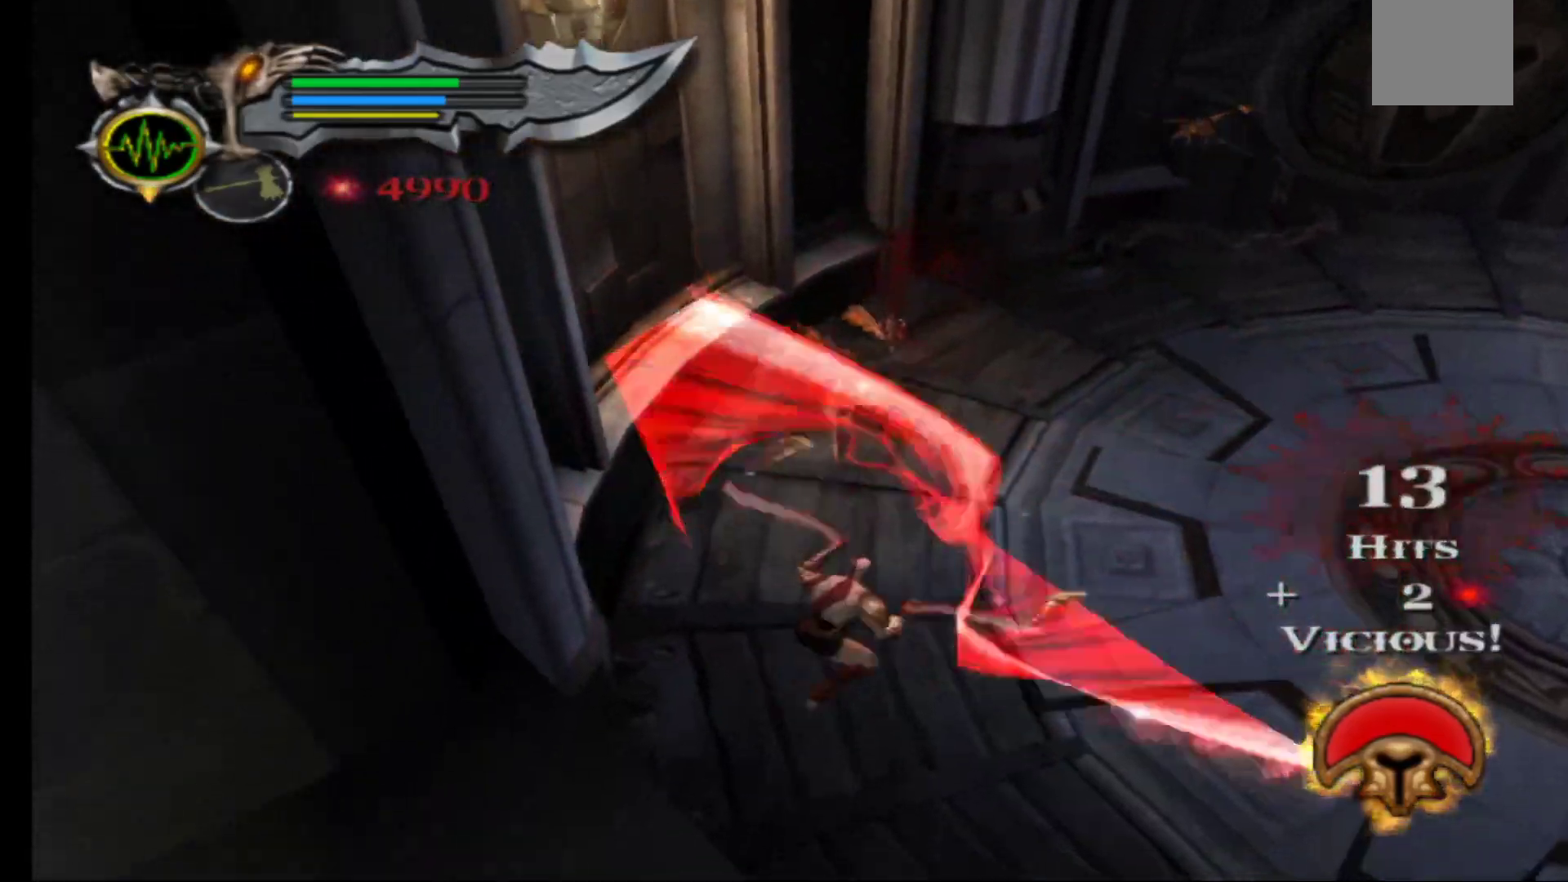
{"dt_ms": 500, "buttons": [], "left_stick": "up", "right_stick": "center", "events": [[400, "left_stick", "up"]]}
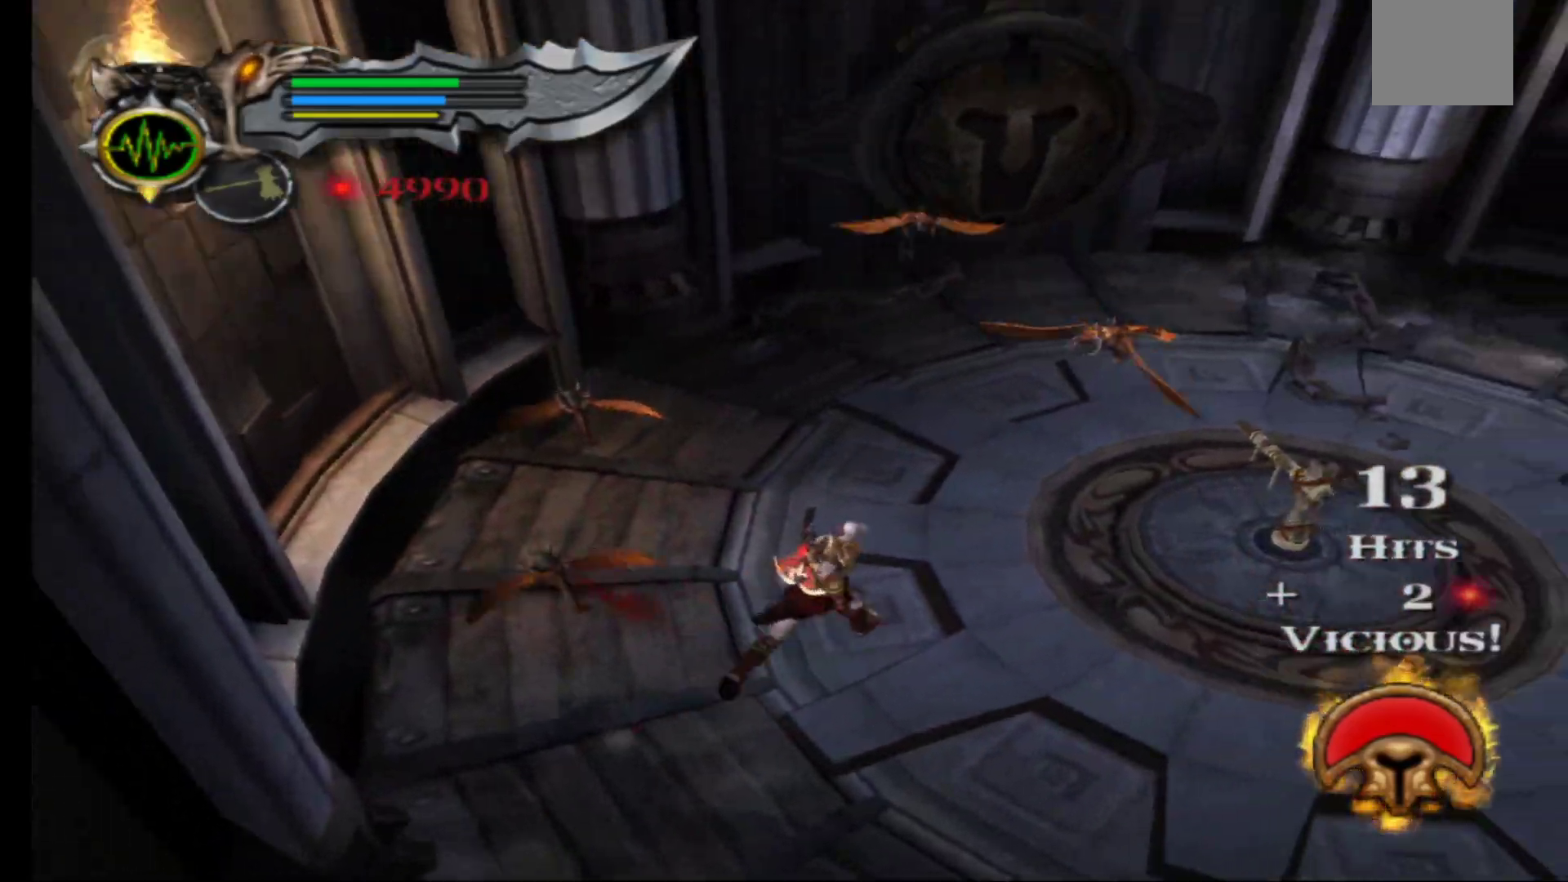
{"dt_ms": 500, "buttons": ["X", "L1"], "left_stick": "center", "right_stick": "center", "events": [[50, "left_stick", "center"], [83, "A", "down"], [167, "A", "up"], [250, "A", "down"], [367, "A", "up"], [450, "L1", "down"], [483, "X", "down"]]}
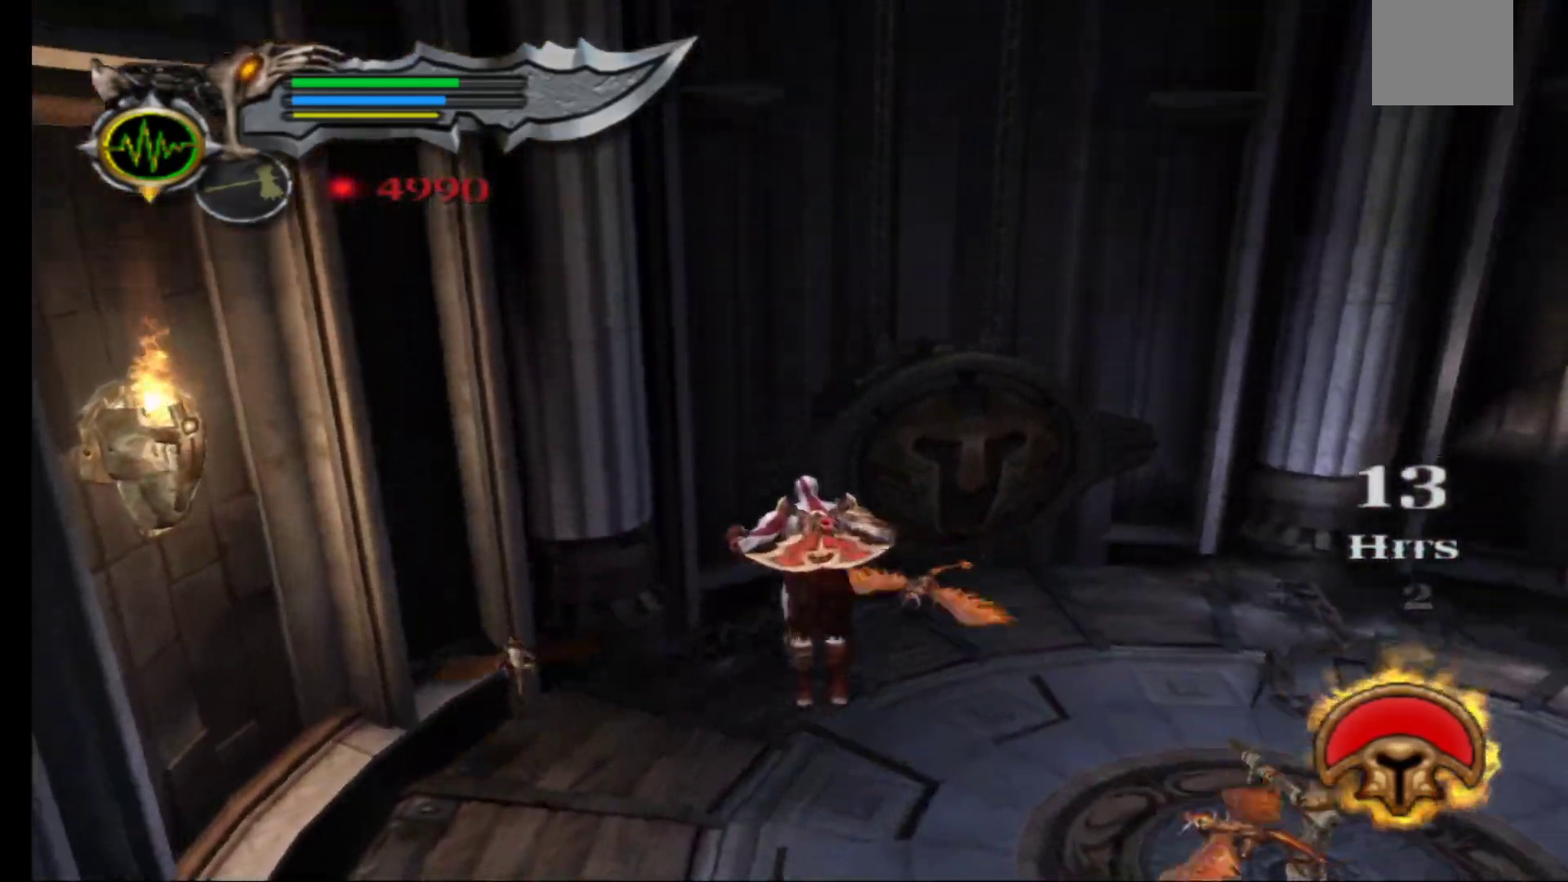
{"dt_ms": 500, "buttons": ["L1"], "left_stick": "center", "right_stick": "center", "events": [[100, "X", "up"], [167, "X", "down"], [283, "X", "up"], [367, "X", "down"], [467, "X", "up"]]}
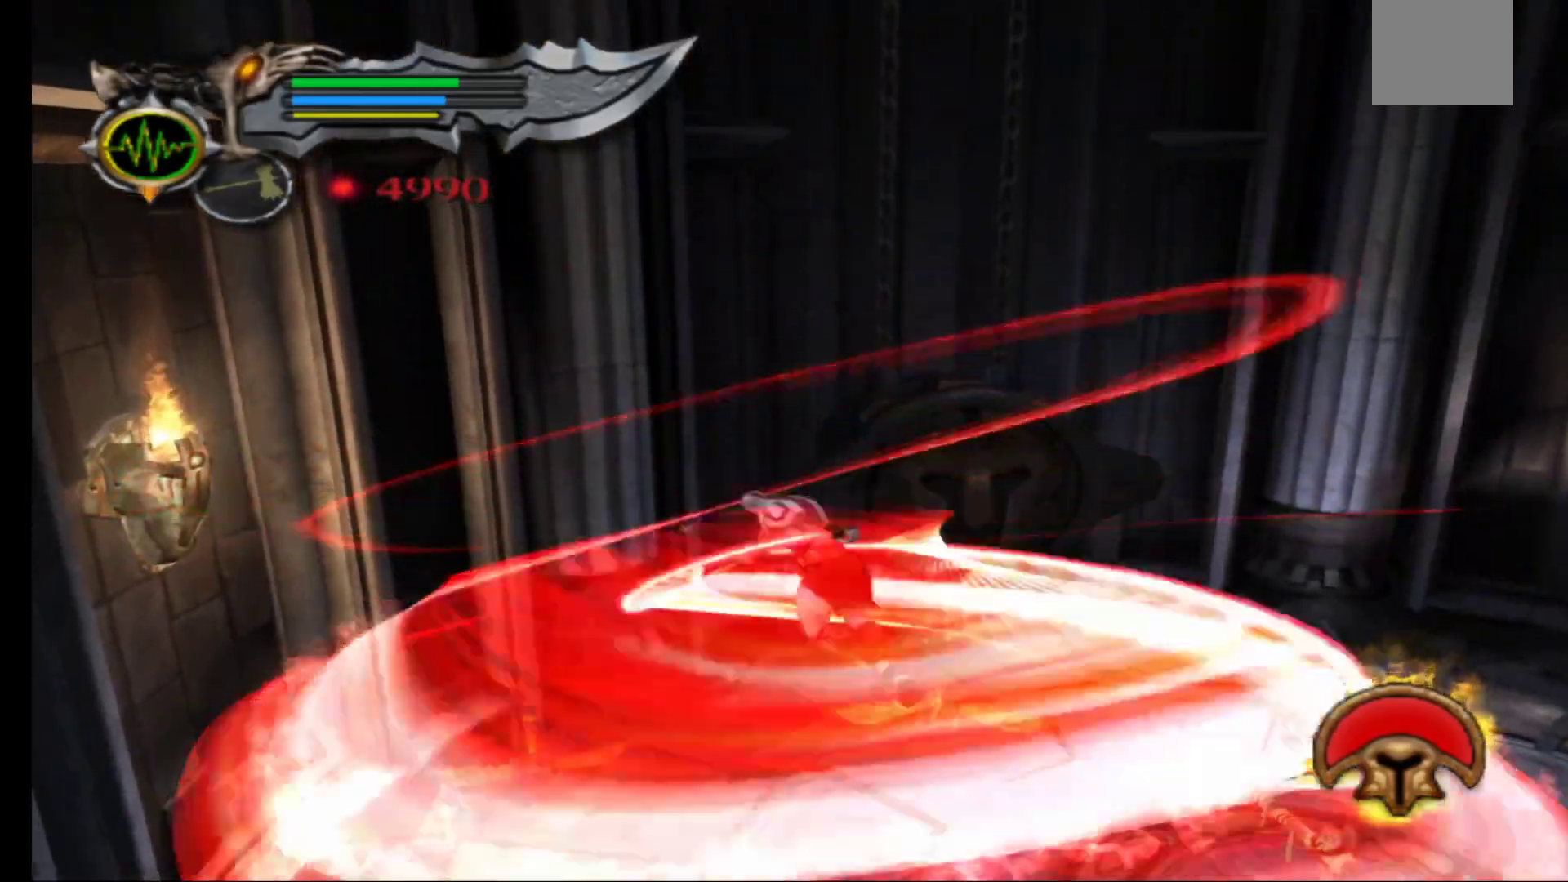
{"dt_ms": 500, "buttons": ["X", "L1"], "left_stick": "center", "right_stick": "center", "events": [[67, "X", "down"], [183, "X", "up"], [250, "X", "down"], [350, "X", "up"], [433, "X", "down"]]}
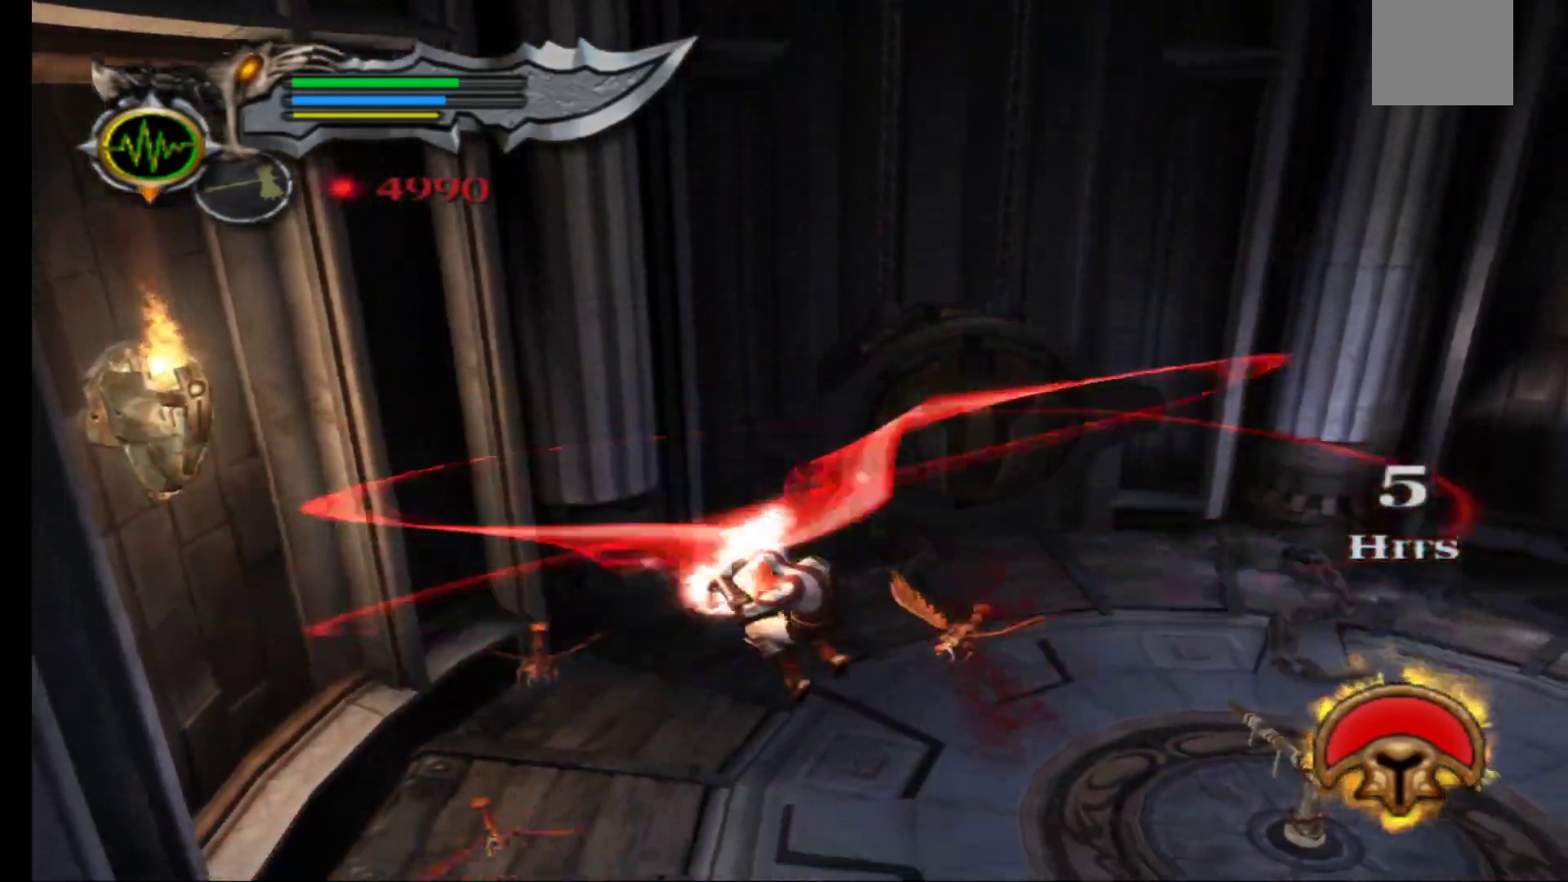
{"dt_ms": 500, "buttons": [], "left_stick": "center", "right_stick": "center", "events": [[33, "X", "up"], [117, "X", "down"], [217, "X", "up"], [317, "L1", "up"]]}
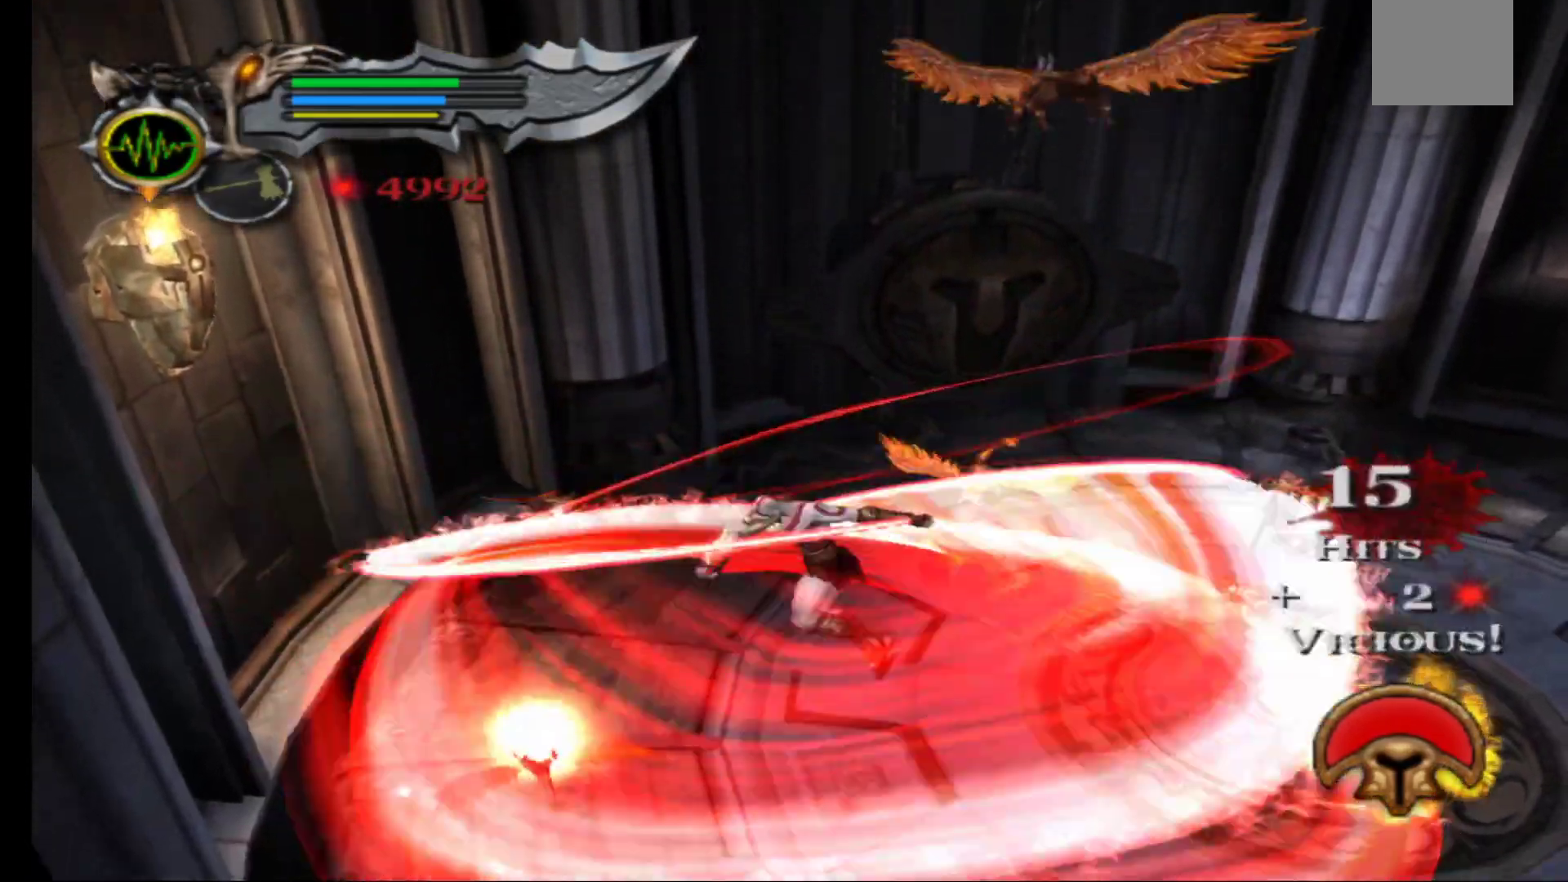
{"dt_ms": 500, "buttons": [], "left_stick": "right", "right_stick": "center", "events": [[500, "left_stick", "right"]]}
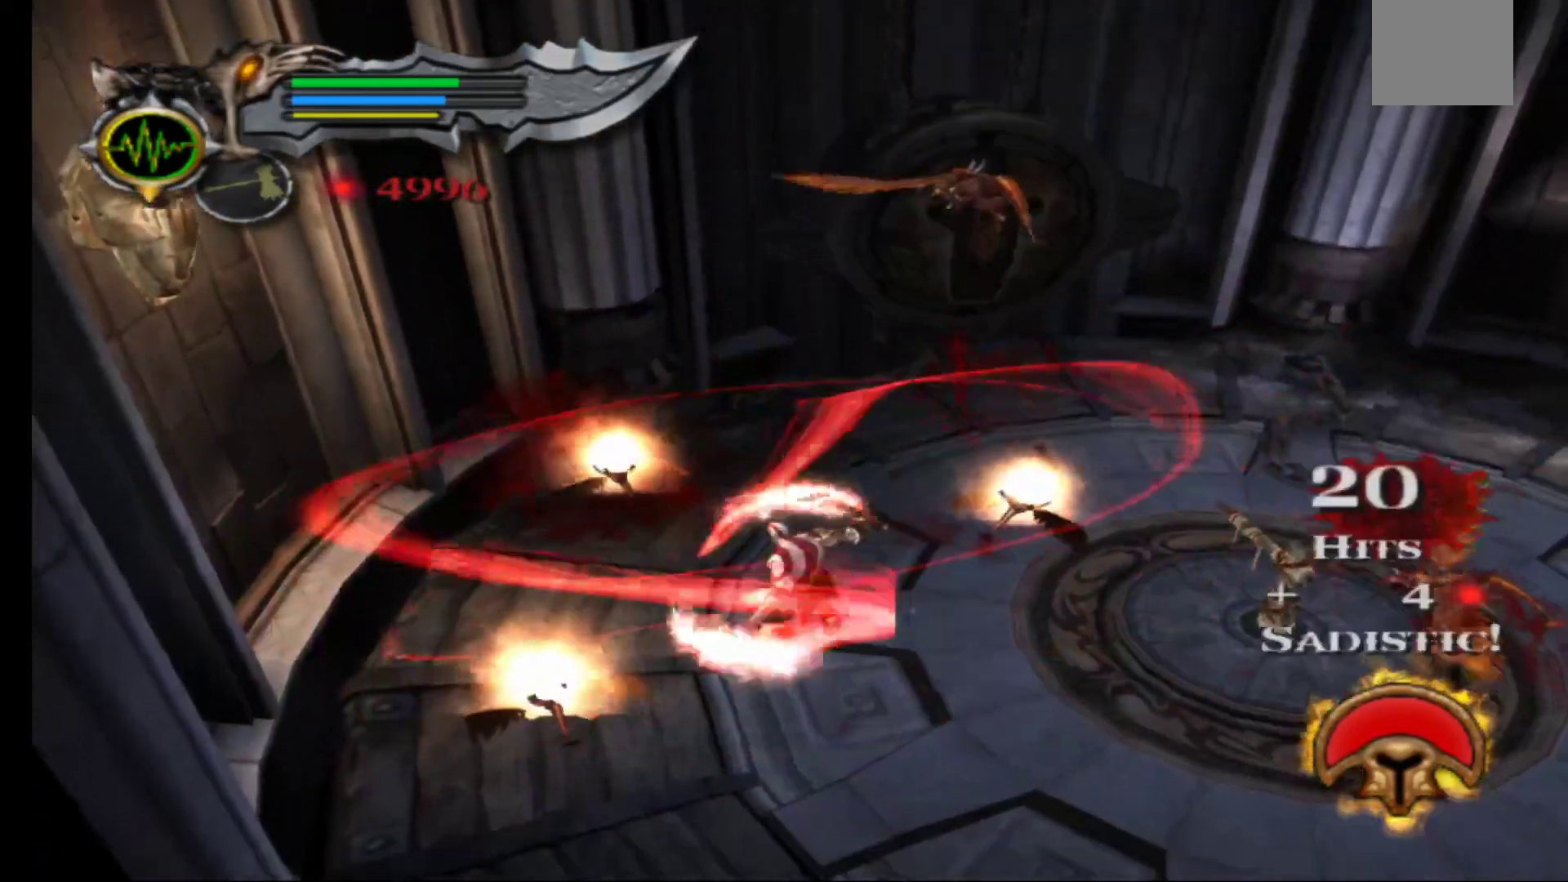
{"dt_ms": 500, "buttons": [], "left_stick": "down-right", "right_stick": "center", "events": [[200, "left_stick", "down-right"]]}
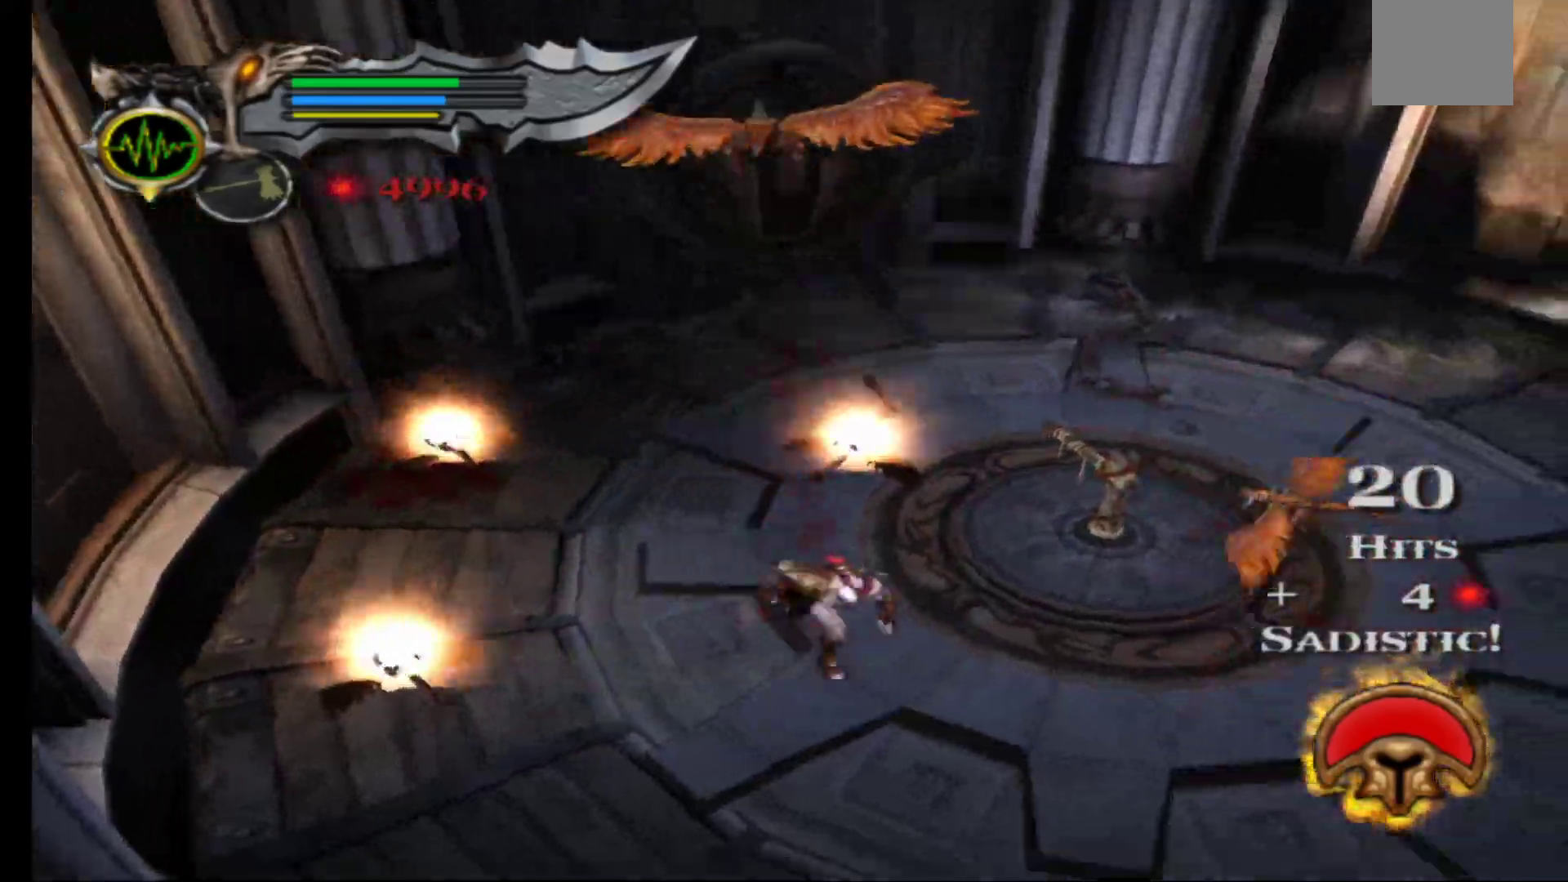
{"dt_ms": 1000, "buttons": ["X", "L1"], "left_stick": "center", "right_stick": "center"}
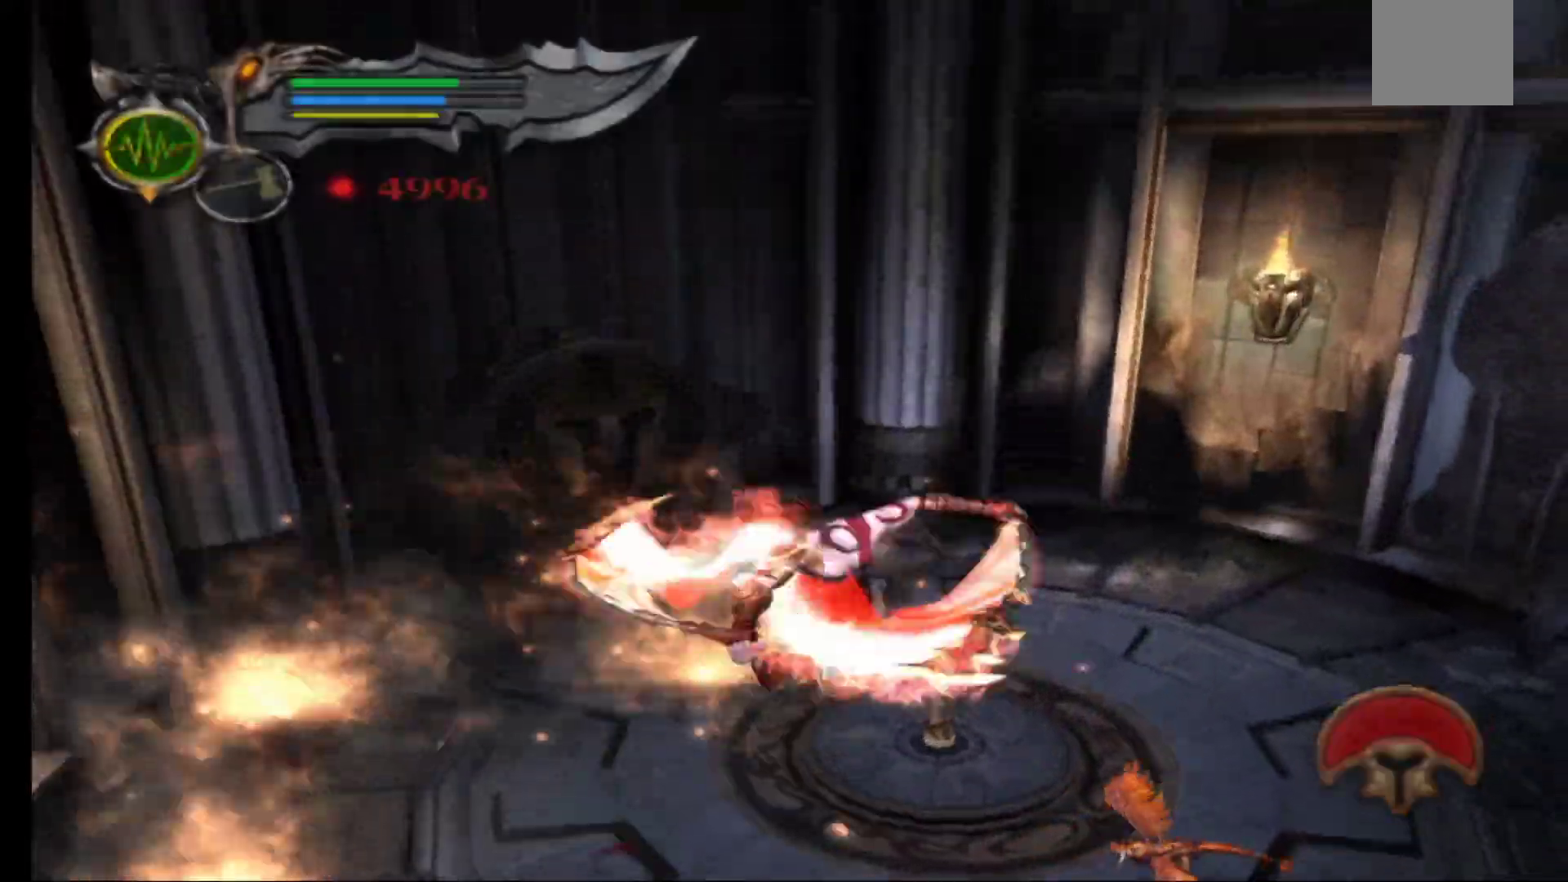
{"dt_ms": 500, "buttons": ["L1"], "left_stick": "center", "right_stick": "center", "events": [[117, "X", "up"], [183, "X", "down"], [283, "X", "up"], [350, "X", "down"], [450, "X", "up"]]}
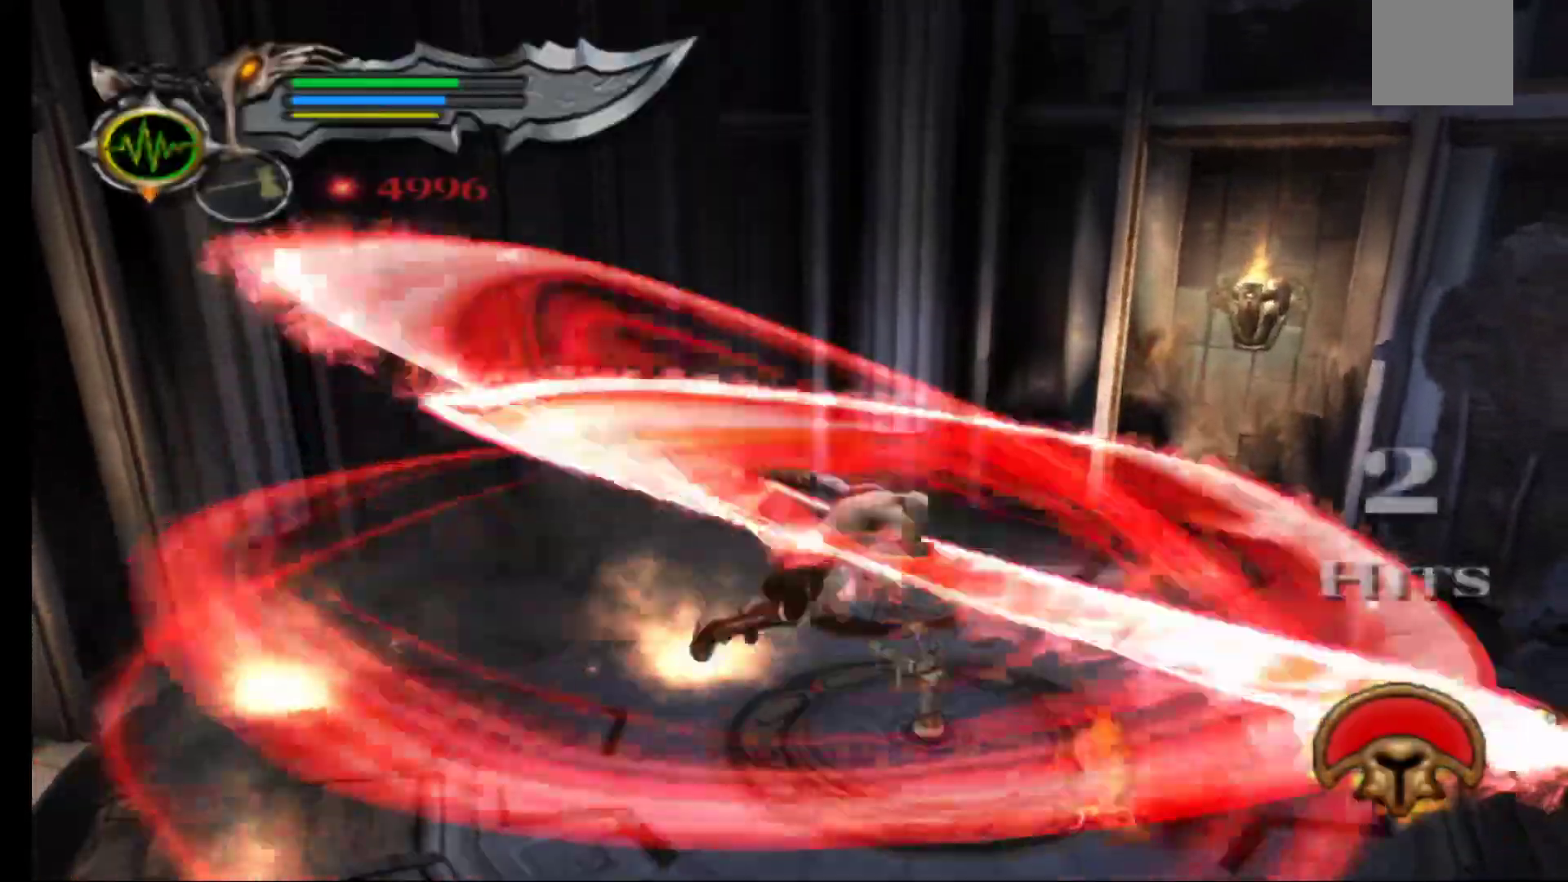
{"dt_ms": 500, "buttons": ["L1"], "left_stick": "center", "right_stick": "center"}
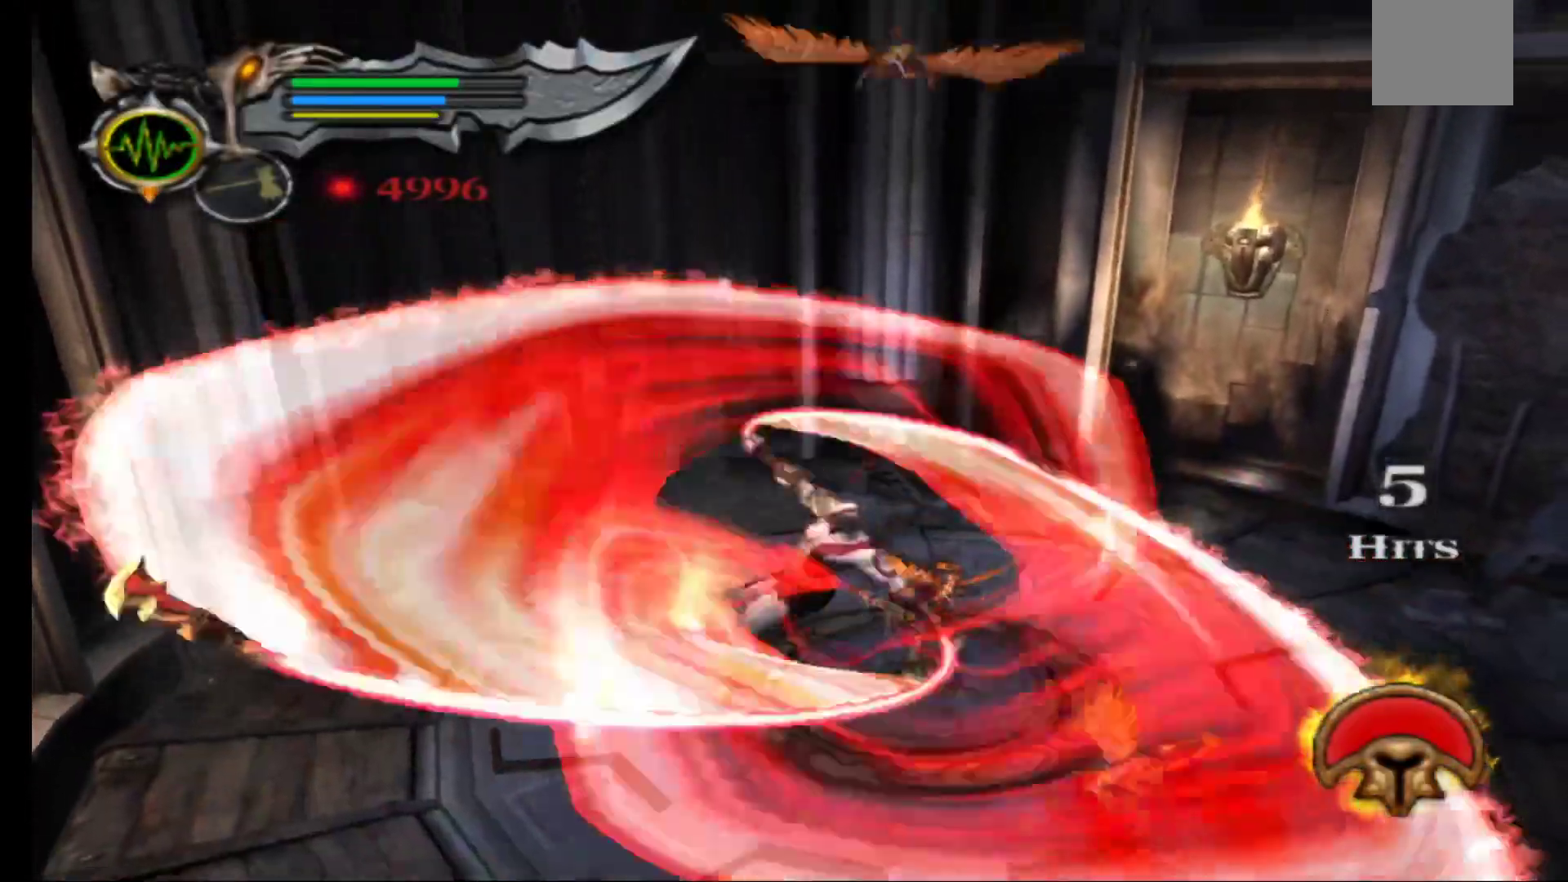
{"dt_ms": 500, "buttons": ["X", "L1"], "left_stick": "center", "right_stick": "center", "events": [[33, "X", "down"], [150, "X", "up"], [217, "X", "down"], [317, "X", "up"], [383, "X", "down"]]}
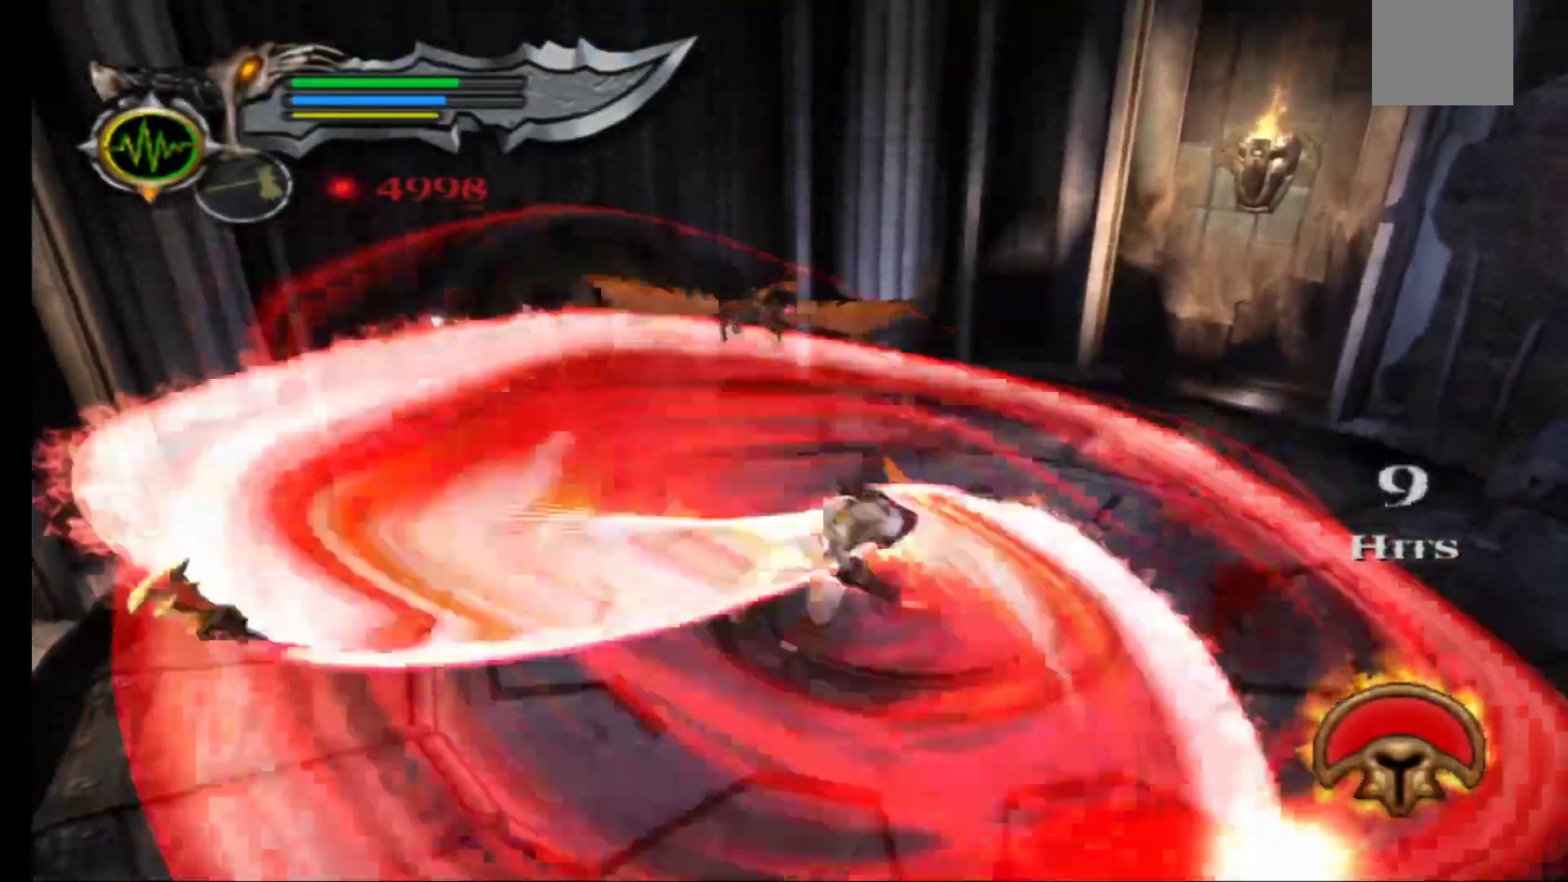
{"dt_ms": 500, "buttons": [], "left_stick": "center", "right_stick": "center", "events": [[17, "X", "up"], [33, "L1", "up"]]}